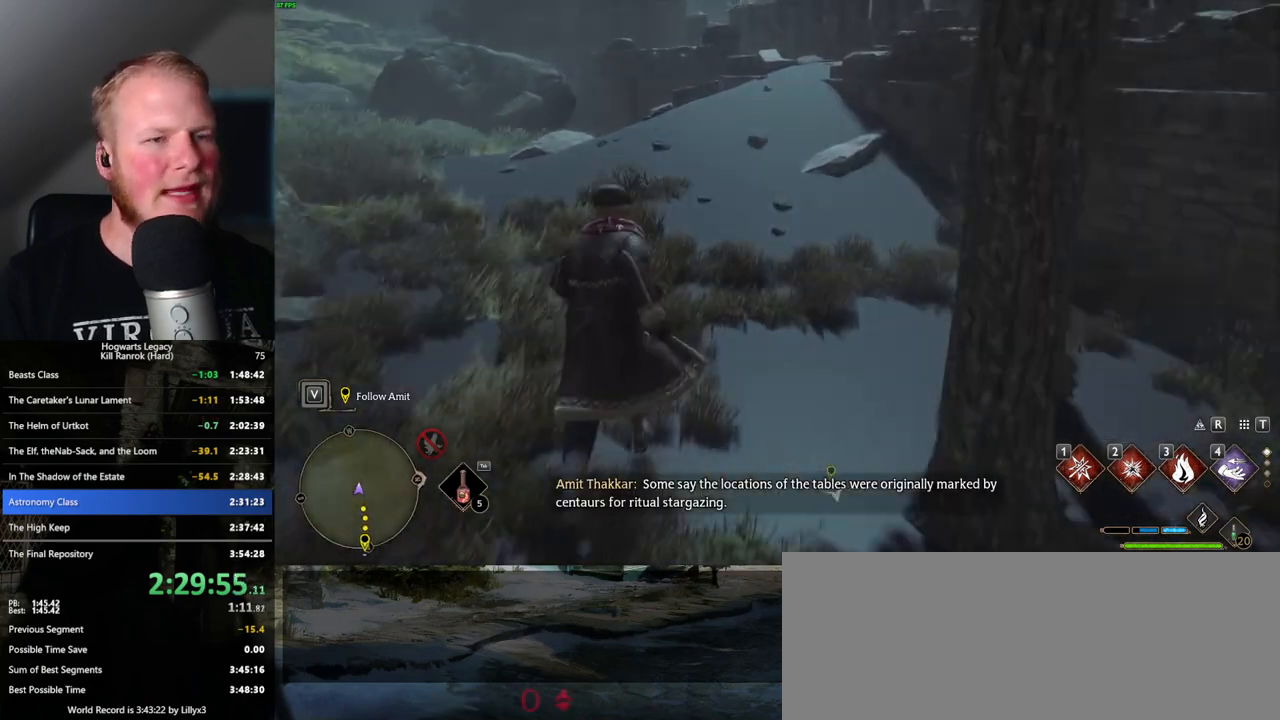
Gameplay with keyboard and mouse; each line is a JSON object with the keys and mouse buttons held at the frame after it. "events" lists presses ("down") and releases ("up") of ".", "/", "0", "1", "2", "3", "4", "5", "6", "7", "8", "9", "a", "alt_l", "alt_r", "b", "backslash", "backspace", "c", "caps_lock", "comma", "ctrl_l", "ctrl_r", "d", "e", "equals", "escape", "f", "f1", "f10", "f11", "f12", "f2", "f3", "f4", "f5", "f6", "f7", "f8", "f9", "g", "h", "i", "j", "k", "l", "lbracket", "m", "minus", "n", "o", "p", "q", "quote", "r", "rbracket", "return", "s", "semicolon", "shift_l", "shift_r", "space", "super_l", "super_r", "t", "tab", "tilde", "u", "v", "w", "x", "y", "z", "mouse_left", "mouse_wheel", "mouse_right", "mouse_mb4" and "mouse_mb5" between this image and that frame as [ms after this image, input, new state], when the widget could be followed in between. "mouse_left", "mouse_wheel", "mouse_right", "mouse_mb4", "mouse_mb5" = the "left", "wheel", "right", "mb4", "mb5" buttons of the "mouse" list. No other keys are recorded. "wheel" means that the mouse wheel is clicked or scrolled. Mouse movement is not recorded.
{"keys": ["w"], "mouse": [], "events": []}
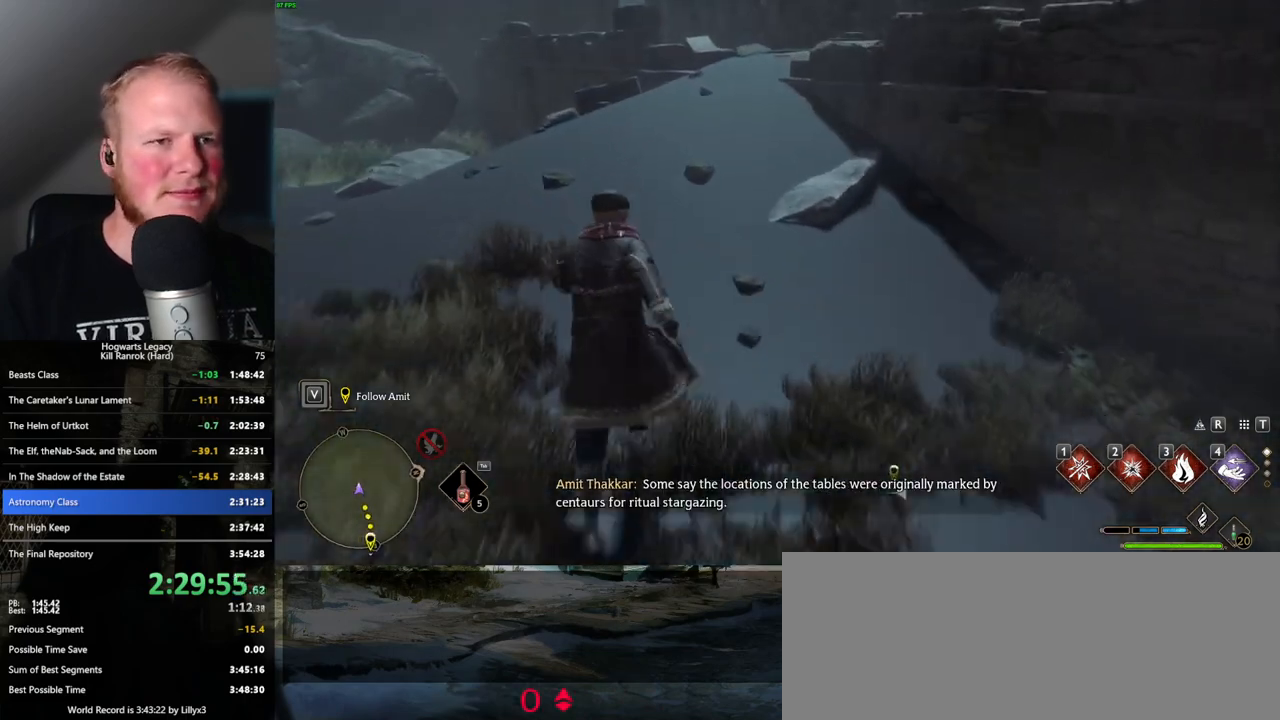
{"keys": ["w"], "mouse": [], "events": []}
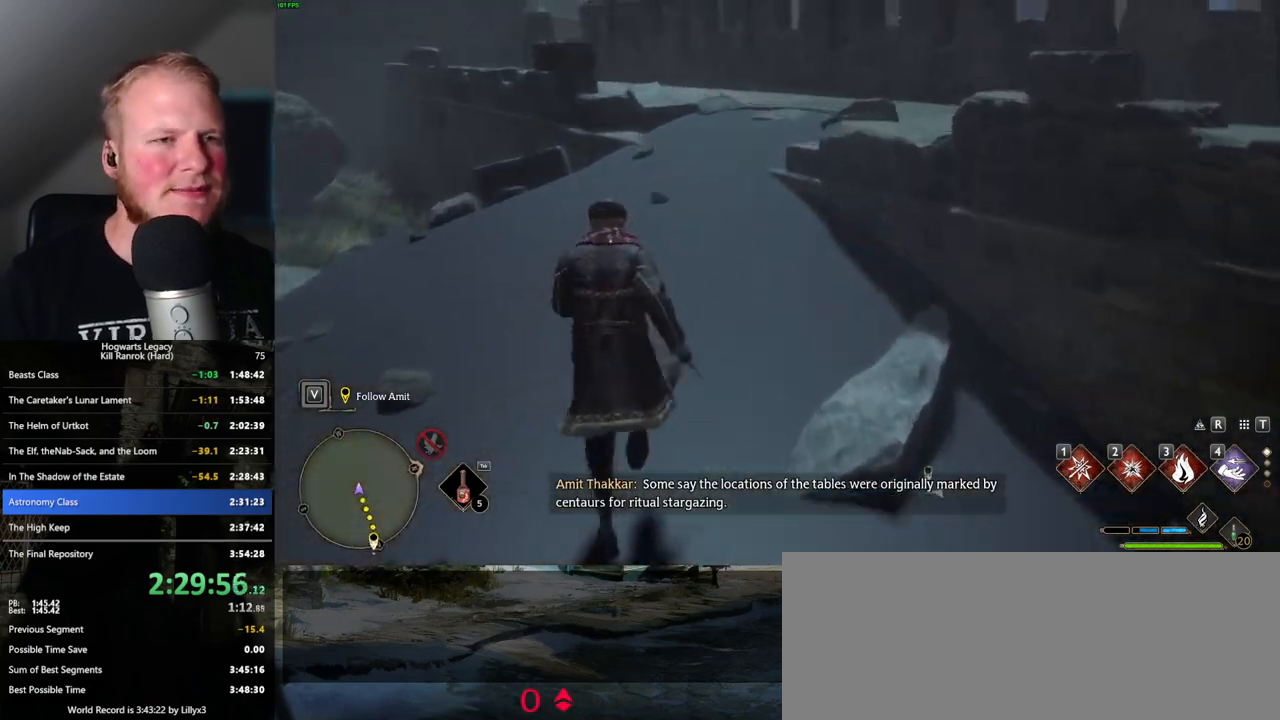
{"keys": ["w"], "mouse": [], "events": []}
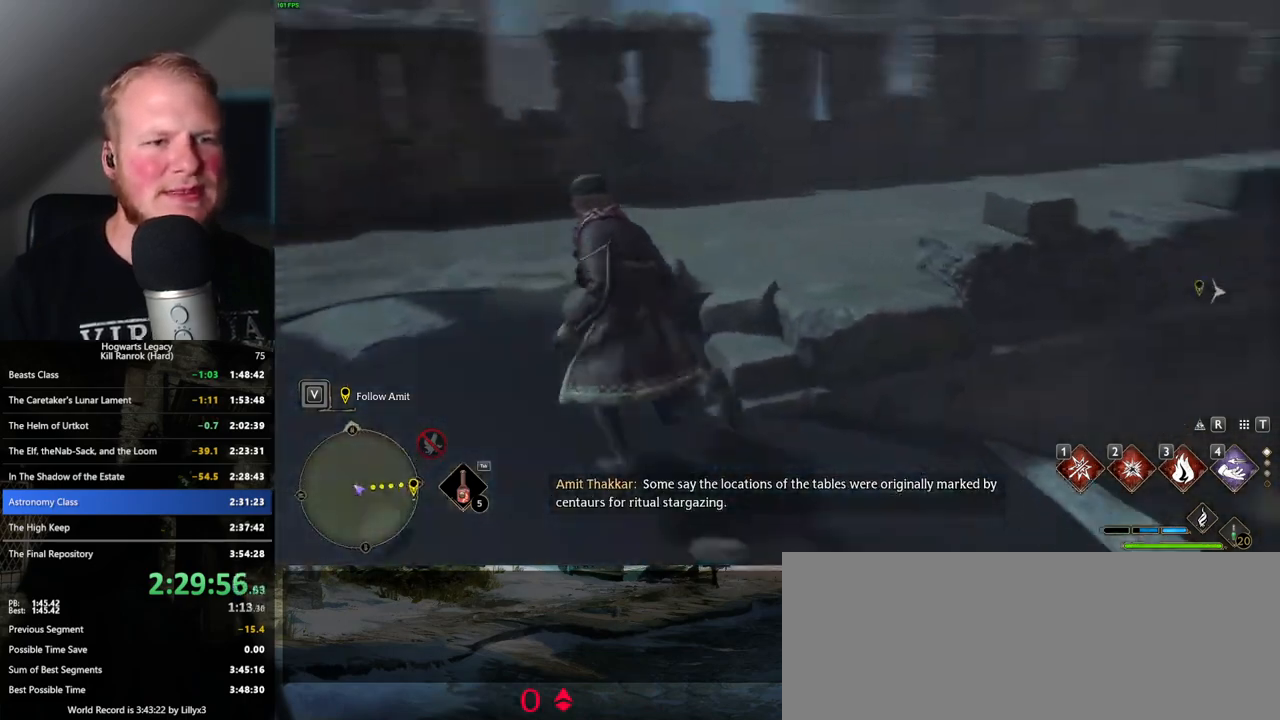
{"keys": ["w"], "mouse": [], "events": []}
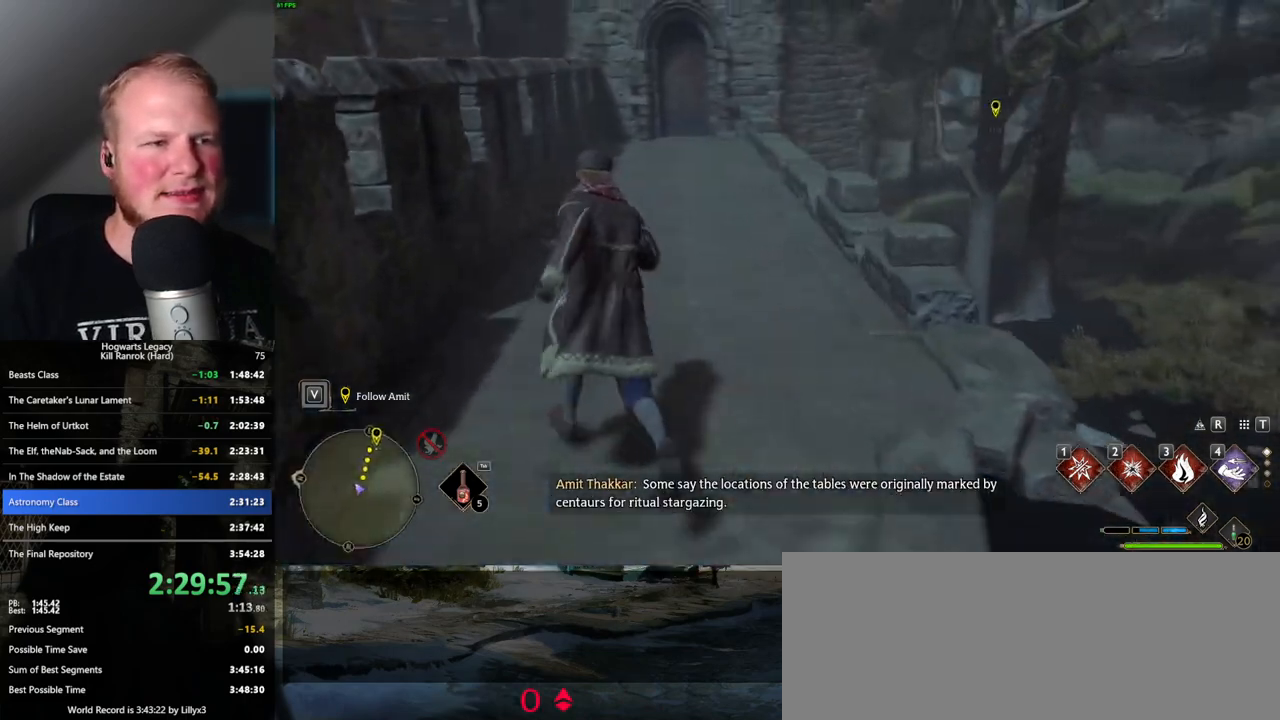
{"keys": ["w"], "mouse": [], "events": []}
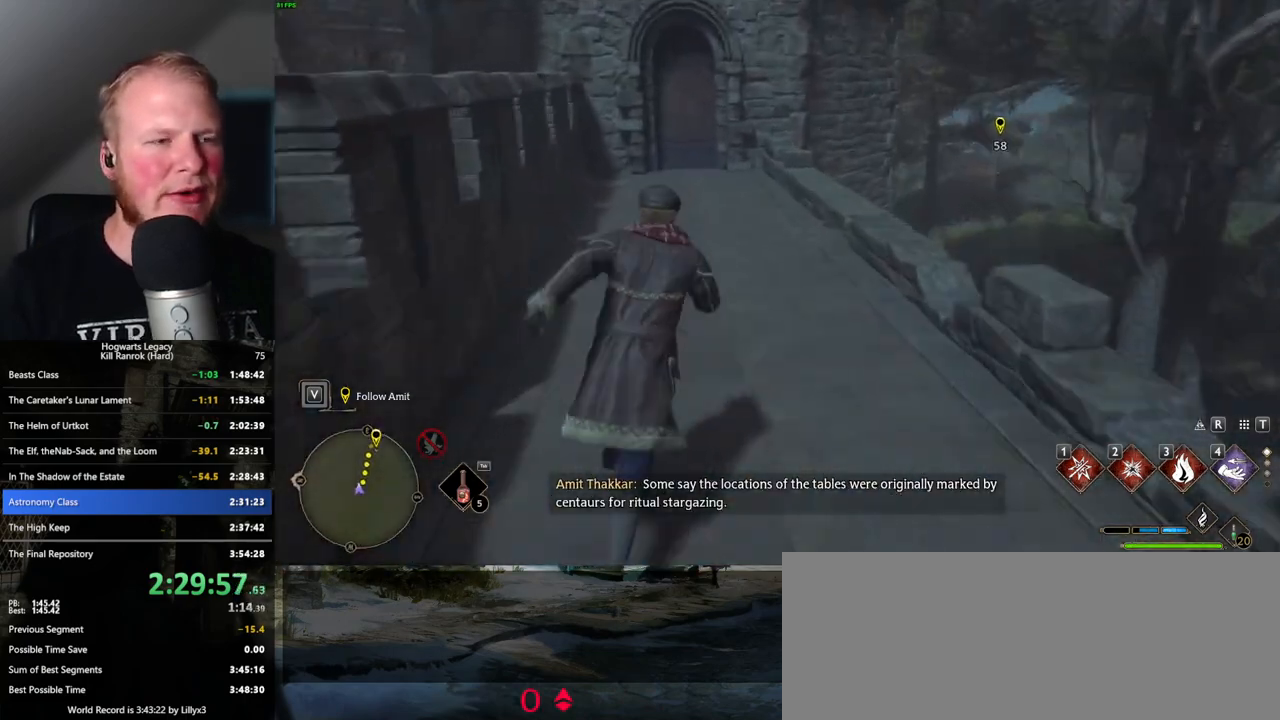
{"keys": ["w"], "mouse": [], "events": []}
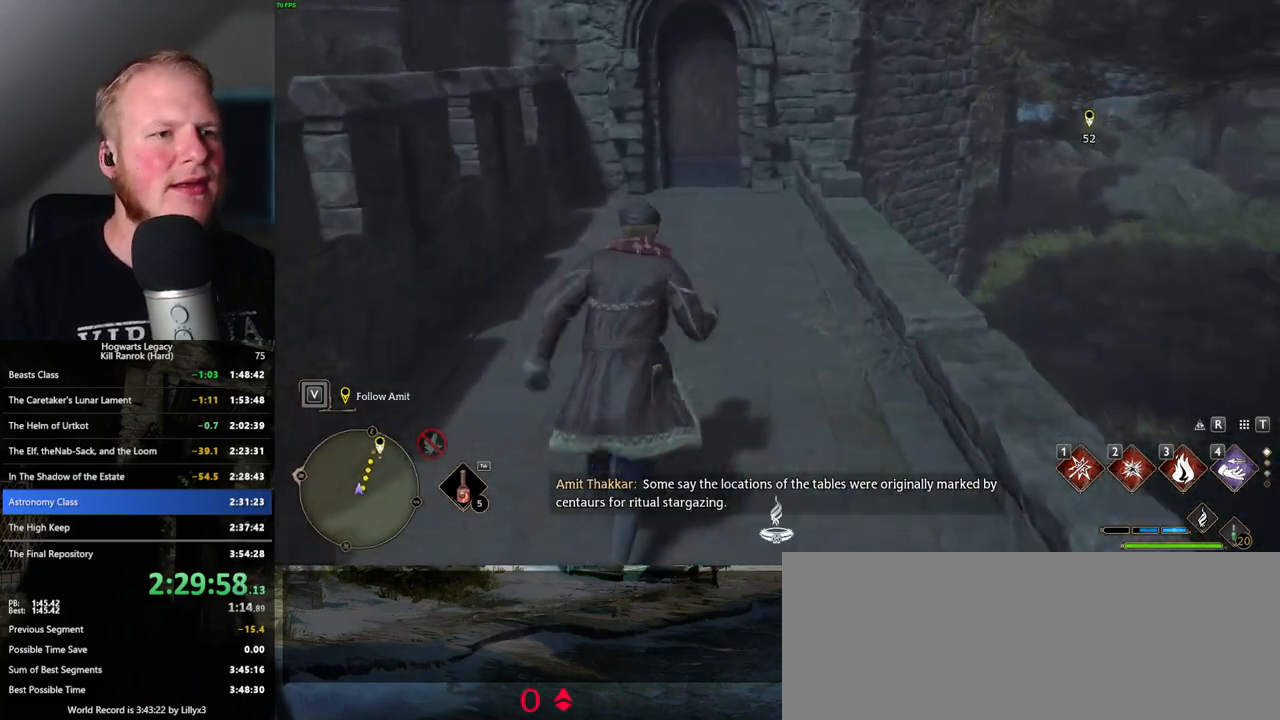
{"keys": ["w"], "mouse": [], "events": []}
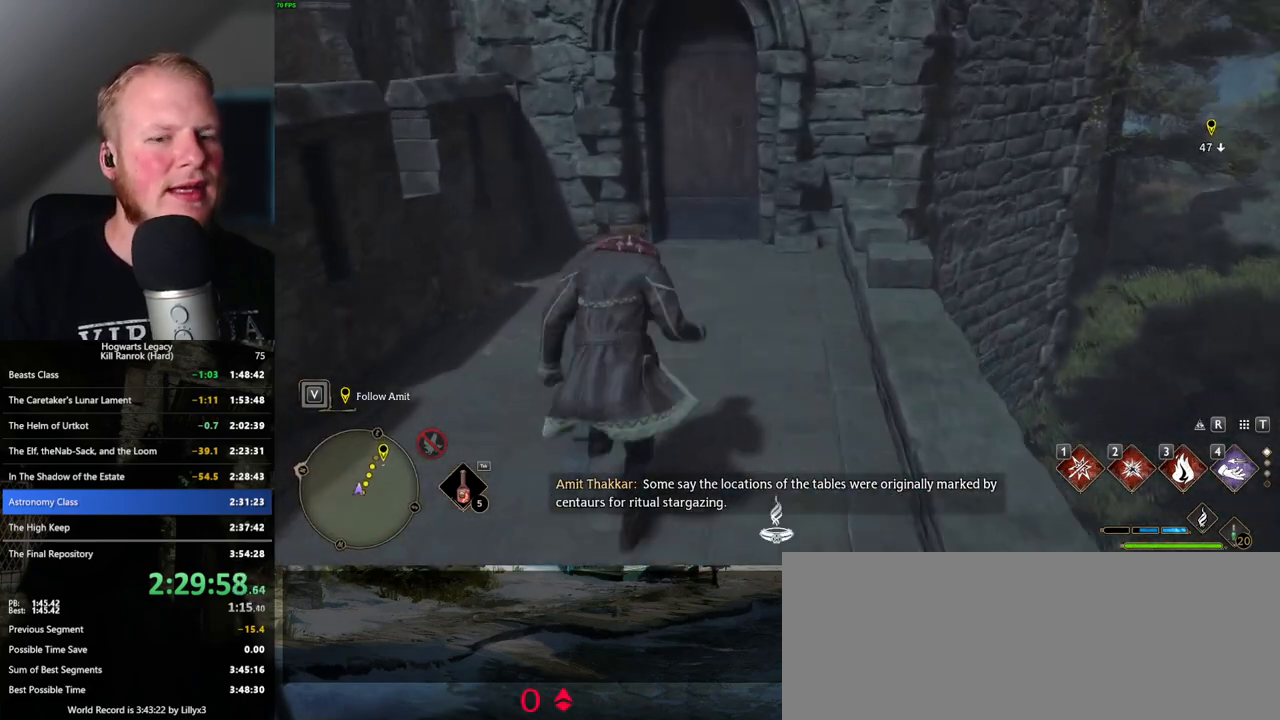
{"keys": ["w"], "mouse": [], "events": []}
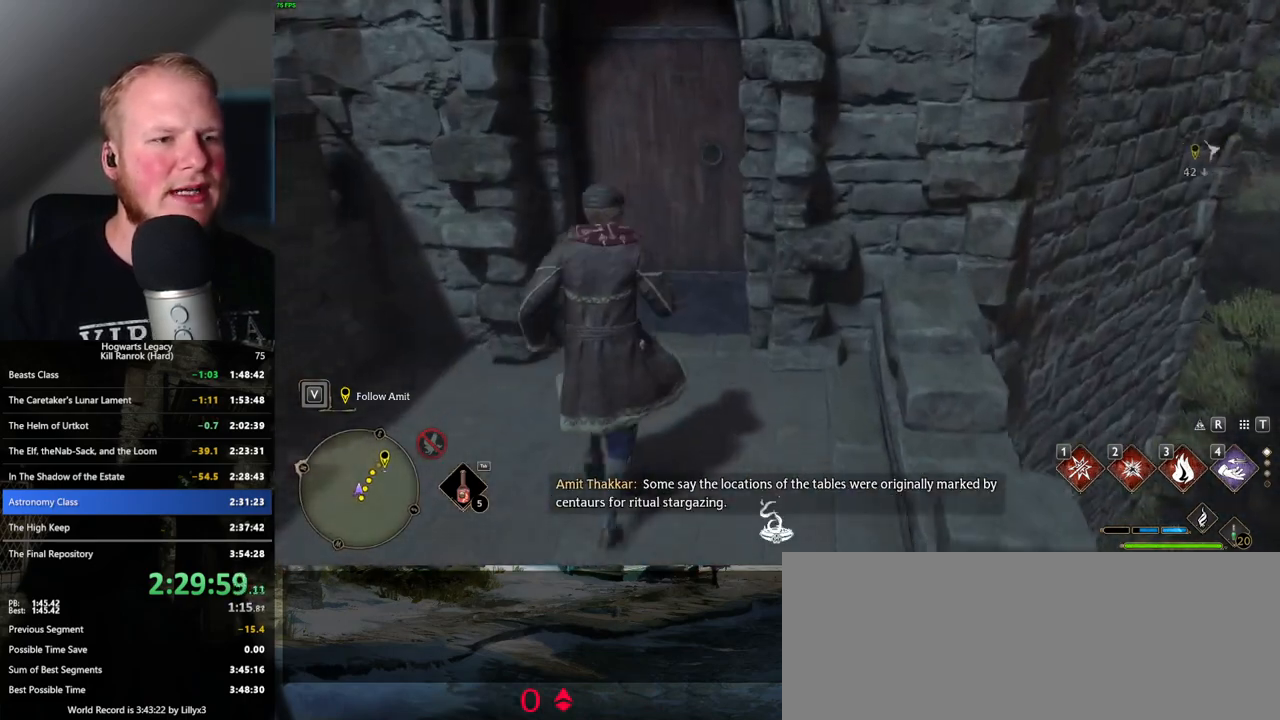
{"keys": ["w"], "mouse": [], "events": [[17, "space", "down"], [234, "space", "up"]]}
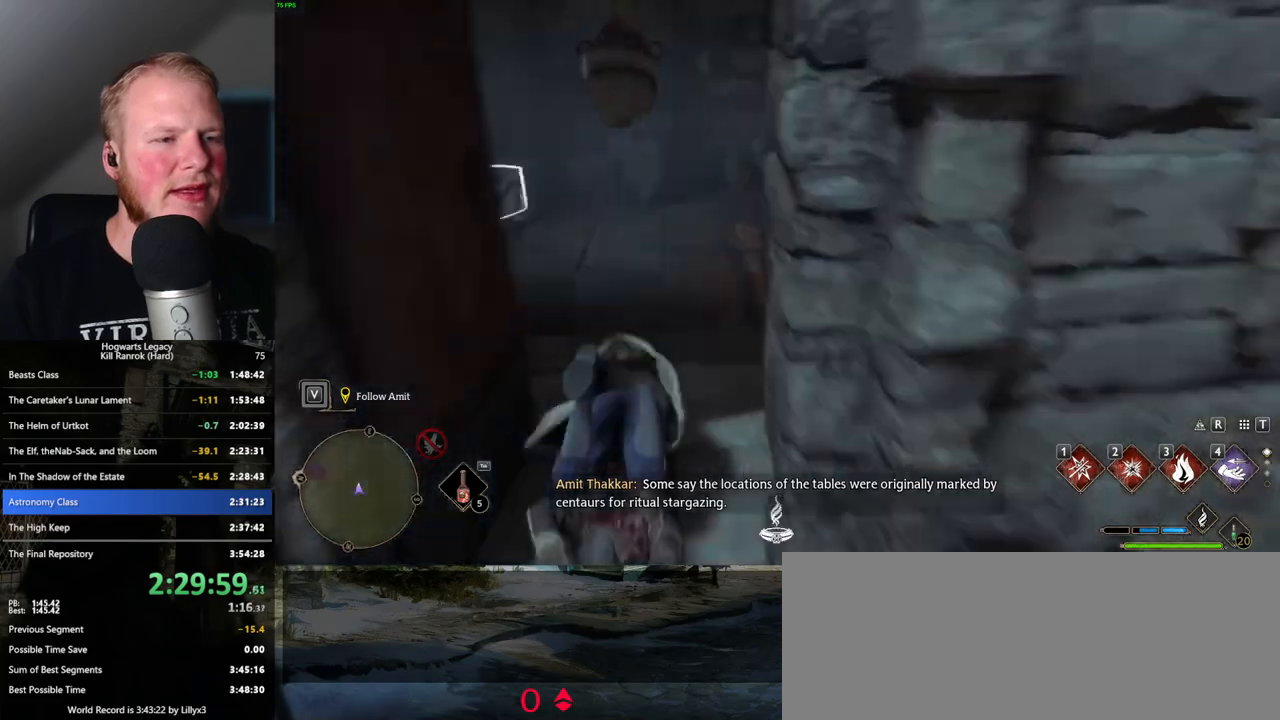
{"keys": ["w"], "mouse": [], "events": []}
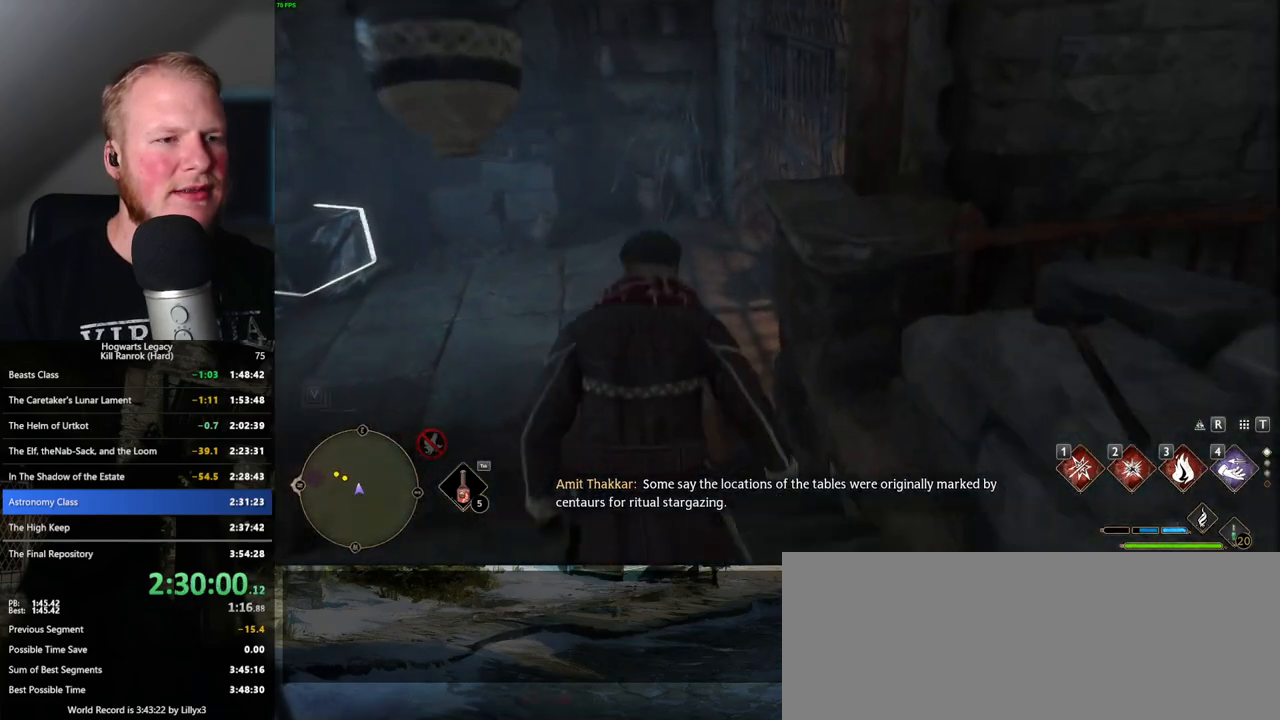
{"keys": ["a", "w"], "mouse": [], "events": [[84, "a", "down"]]}
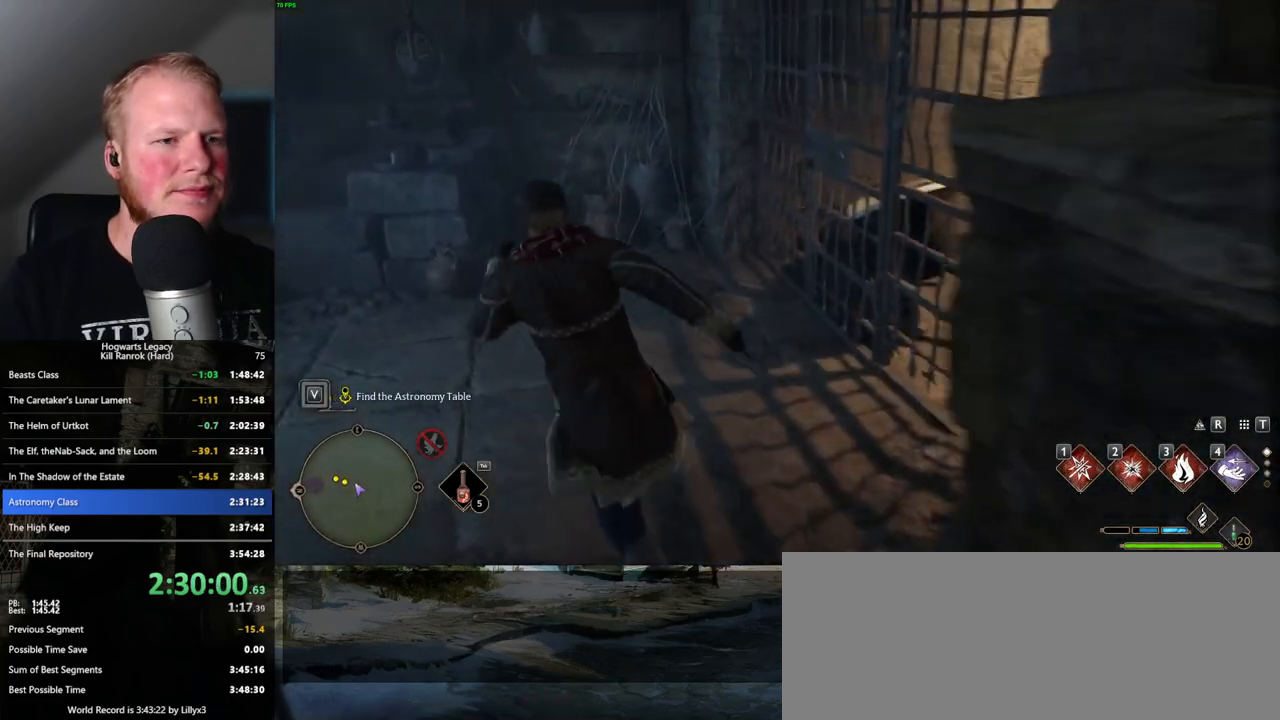
{"keys": ["w"], "mouse": [], "events": [[50, "r", "down"], [134, "r", "up"], [267, "a", "up"], [300, "w", "up"], [400, "w", "down"]]}
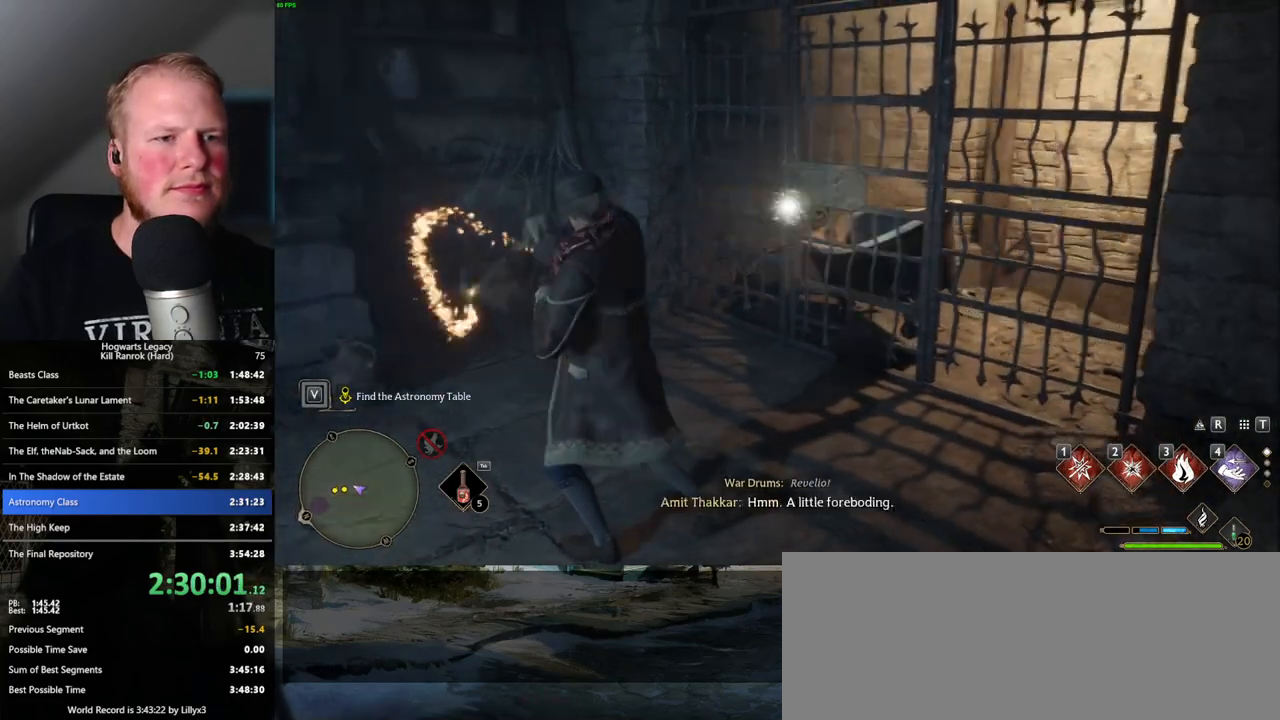
{"keys": ["w"], "mouse": [], "events": [[217, "4", "down"], [317, "4", "up"], [417, "4", "down"], [484, "4", "up"]]}
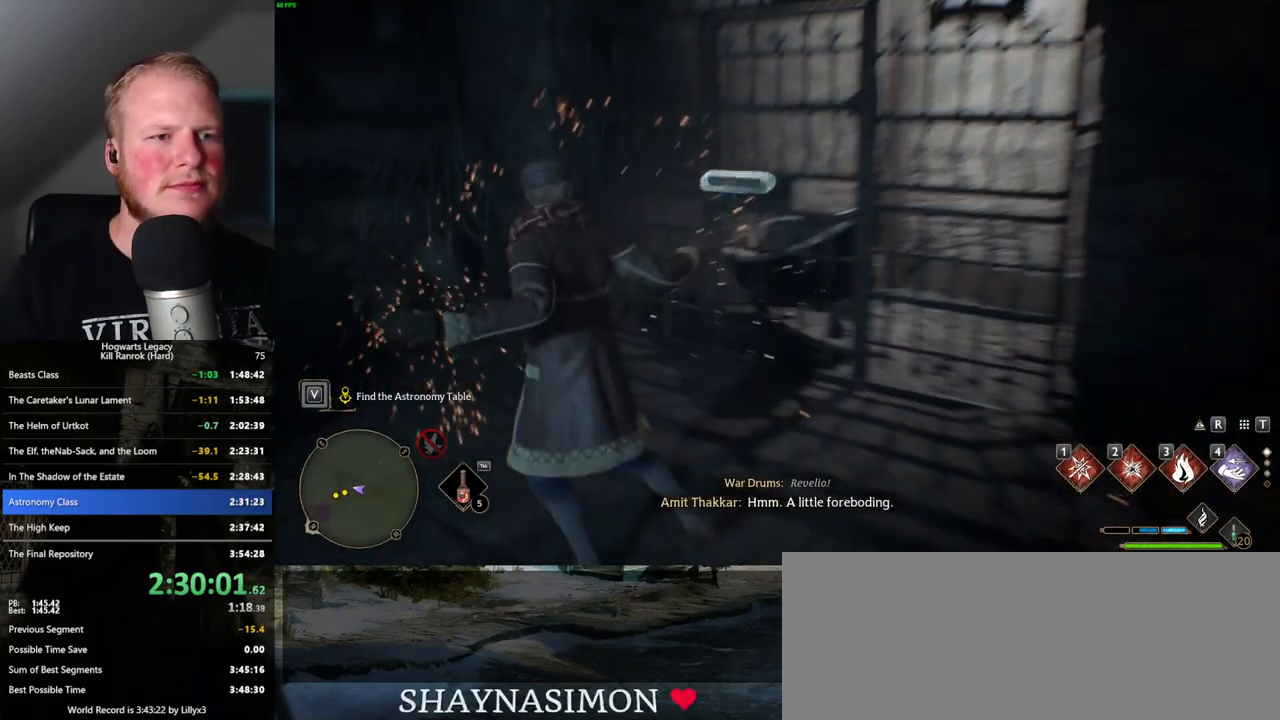
{"keys": [], "mouse": [], "events": [[100, "4", "down"], [167, "4", "up"], [450, "w", "up"]]}
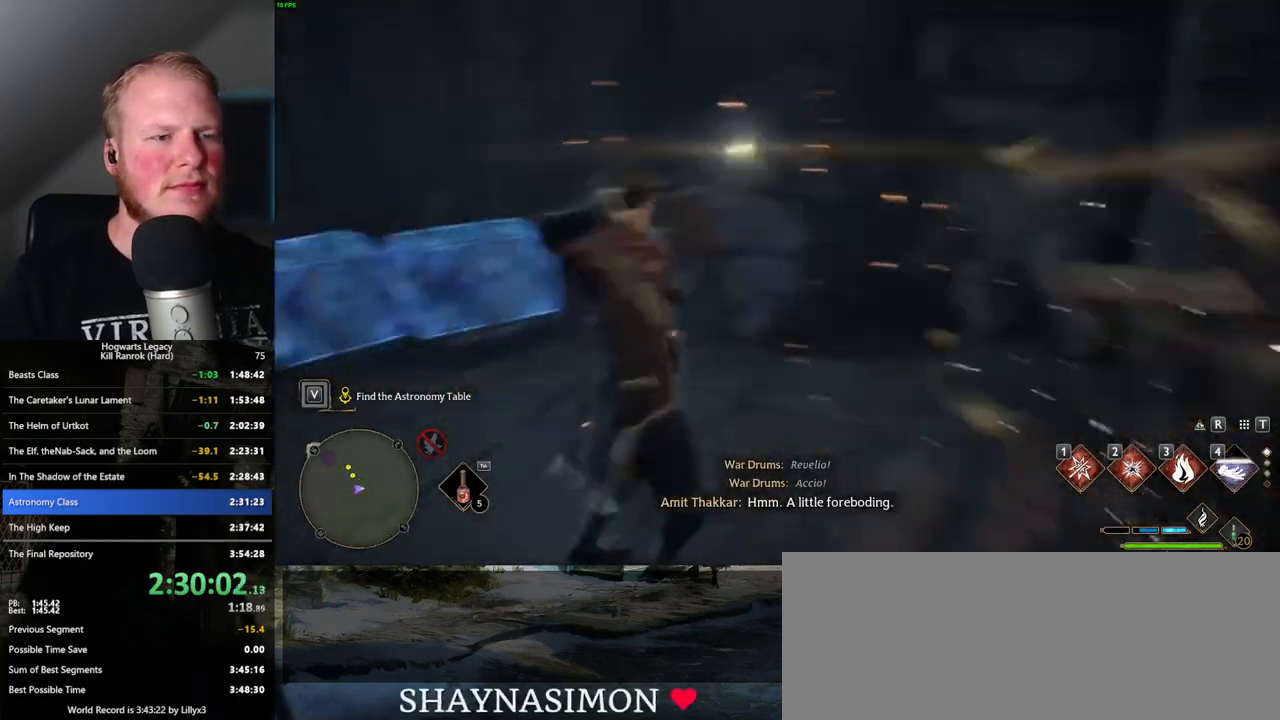
{"keys": ["space"], "mouse": [], "events": [[484, "space", "down"]]}
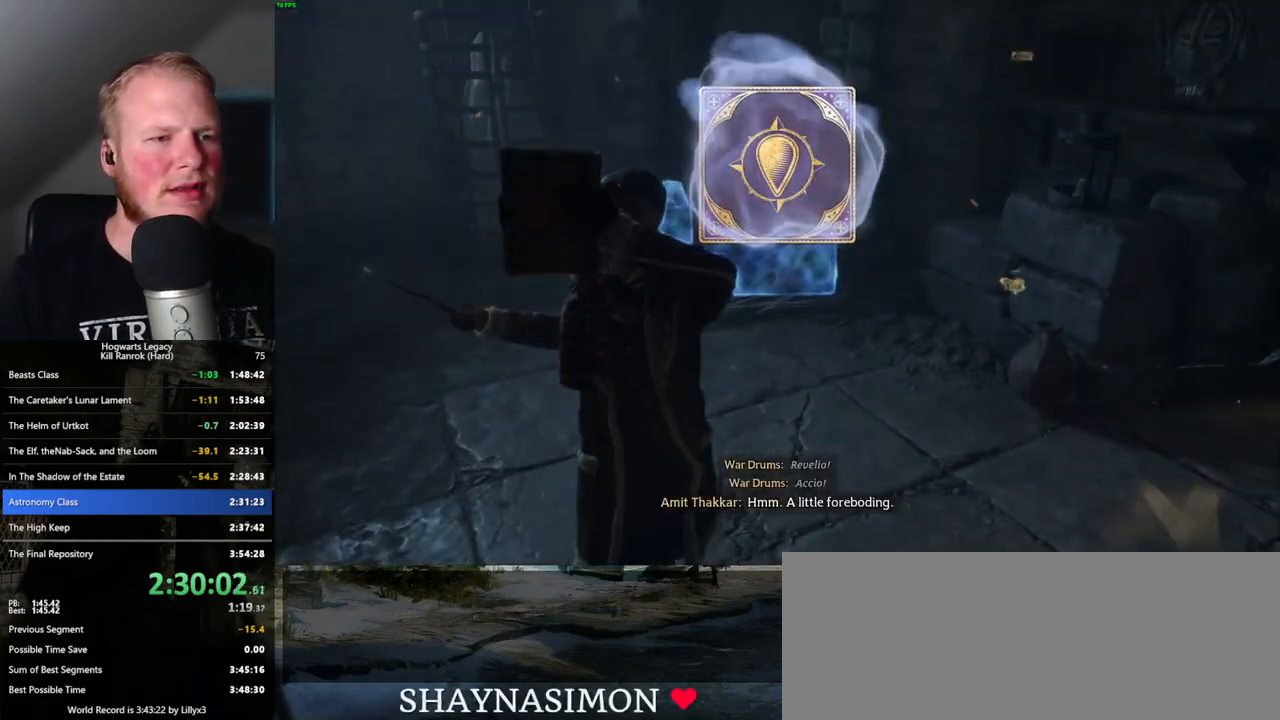
{"keys": ["space"], "mouse": [], "events": [[67, "space", "up"], [167, "space", "down"], [234, "space", "up"], [334, "space", "down"], [400, "space", "up"], [500, "space", "down"]]}
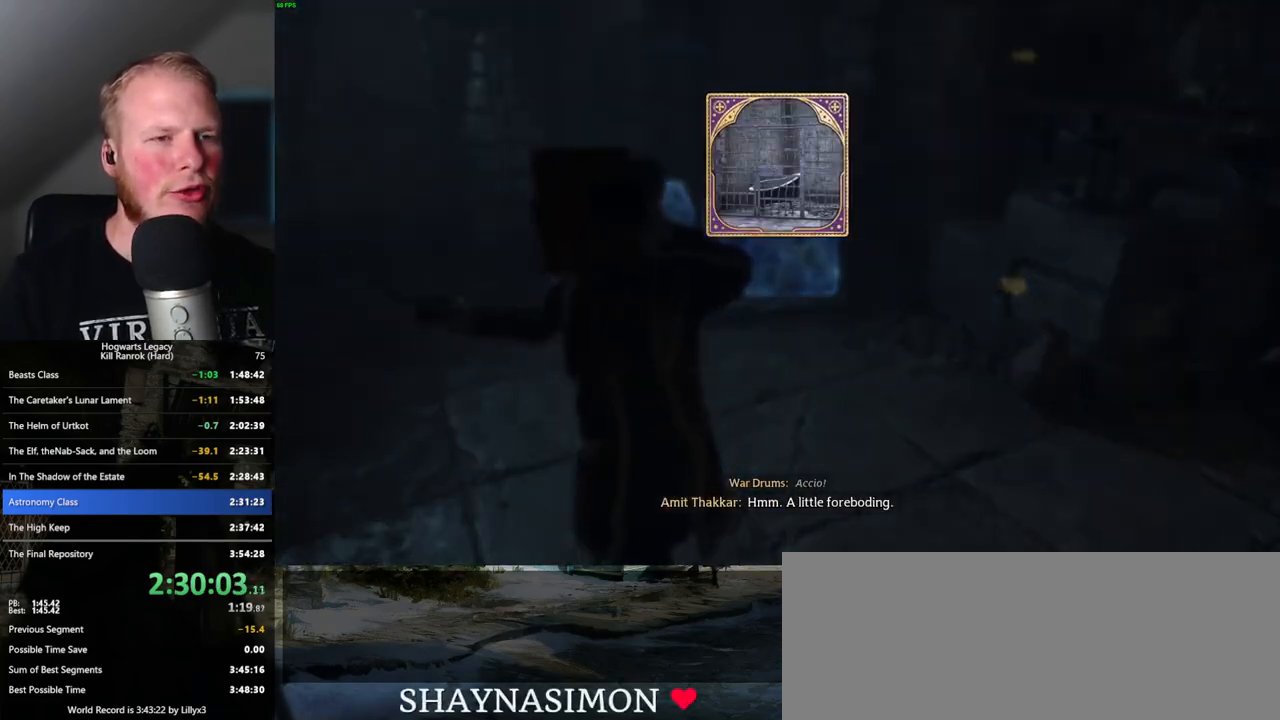
{"keys": [], "mouse": [], "events": [[50, "space", "up"], [167, "space", "down"], [234, "space", "up"], [334, "space", "down"], [417, "space", "up"]]}
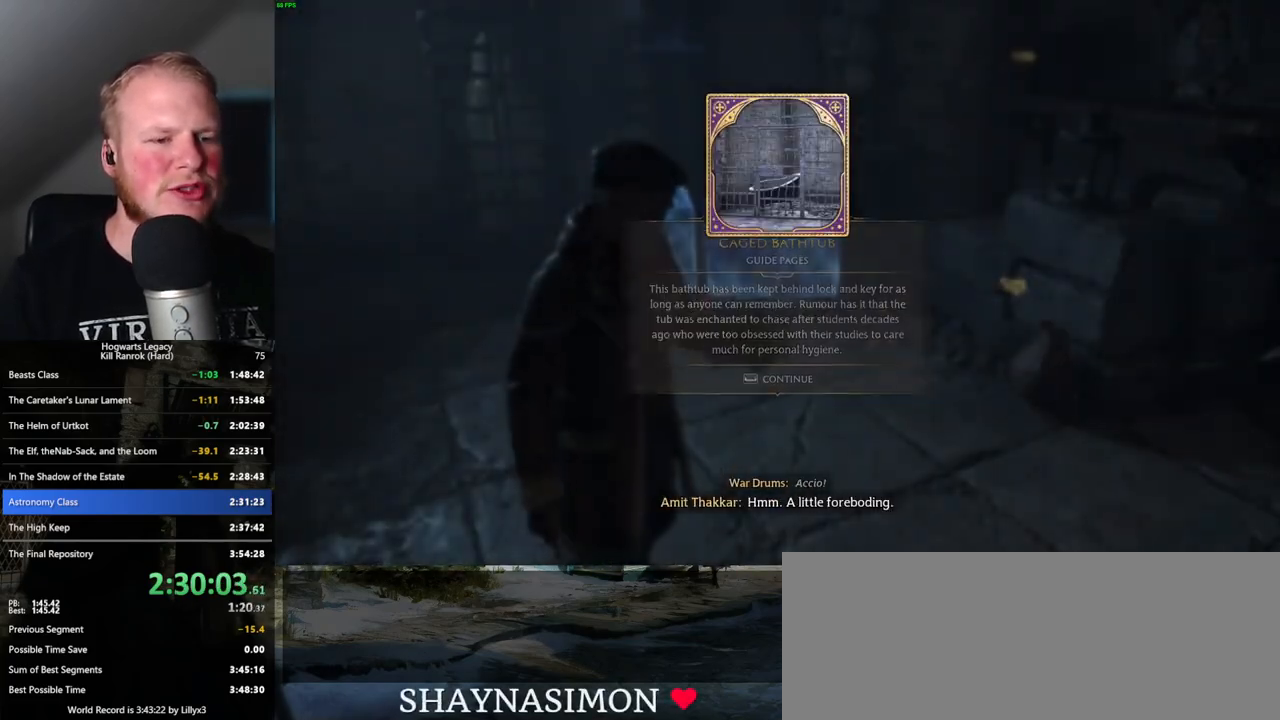
{"keys": ["w"], "mouse": ["mb5"], "events": [[84, "w", "down"], [217, "shift_l", "down"], [350, "shift_l", "up"], [400, "mouse_mb5", "down"]]}
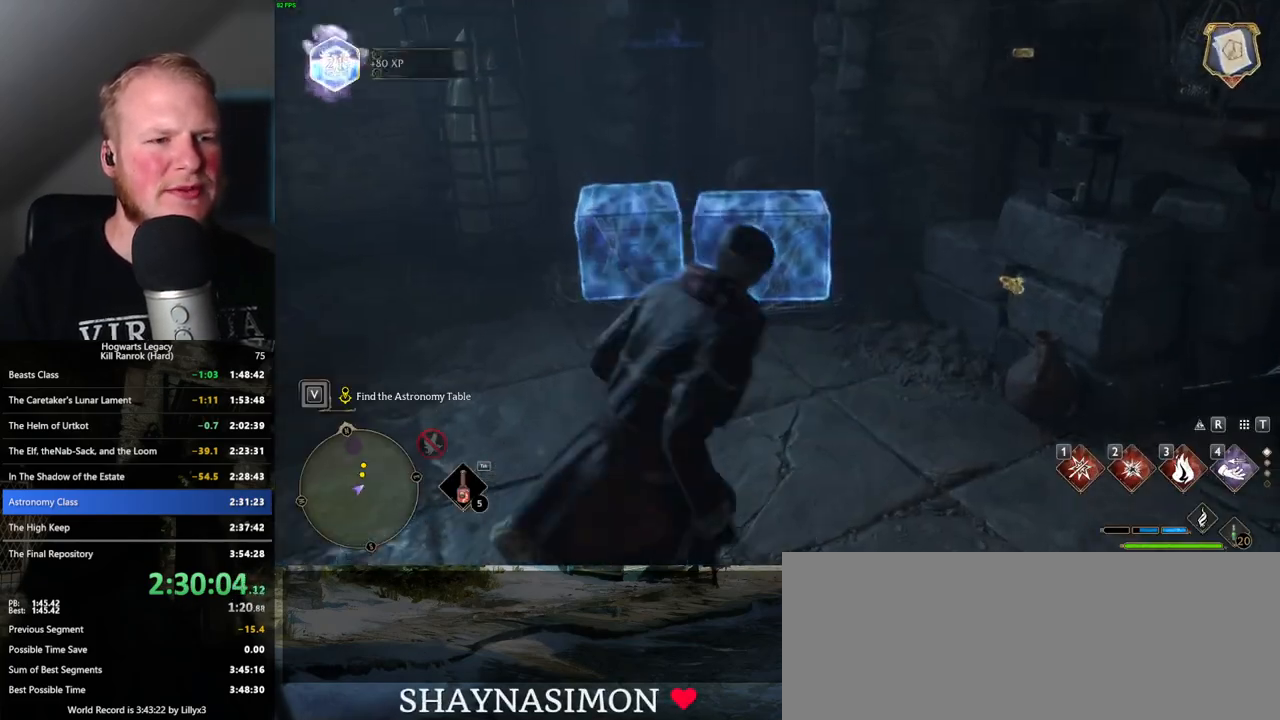
{"keys": ["w"], "mouse": [], "events": [[84, "mouse_mb5", "up"], [184, "a", "down"], [317, "a", "up"]]}
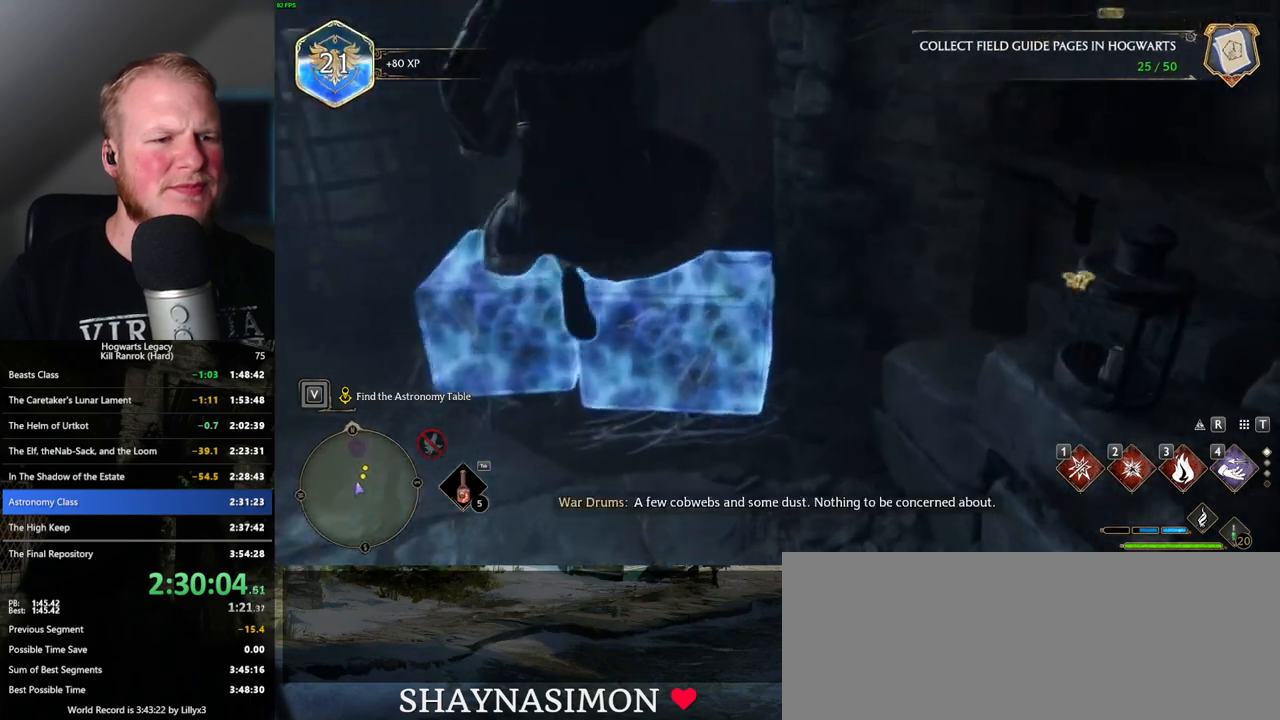
{"keys": ["w"], "mouse": [], "events": [[334, "space", "down"], [450, "space", "up"]]}
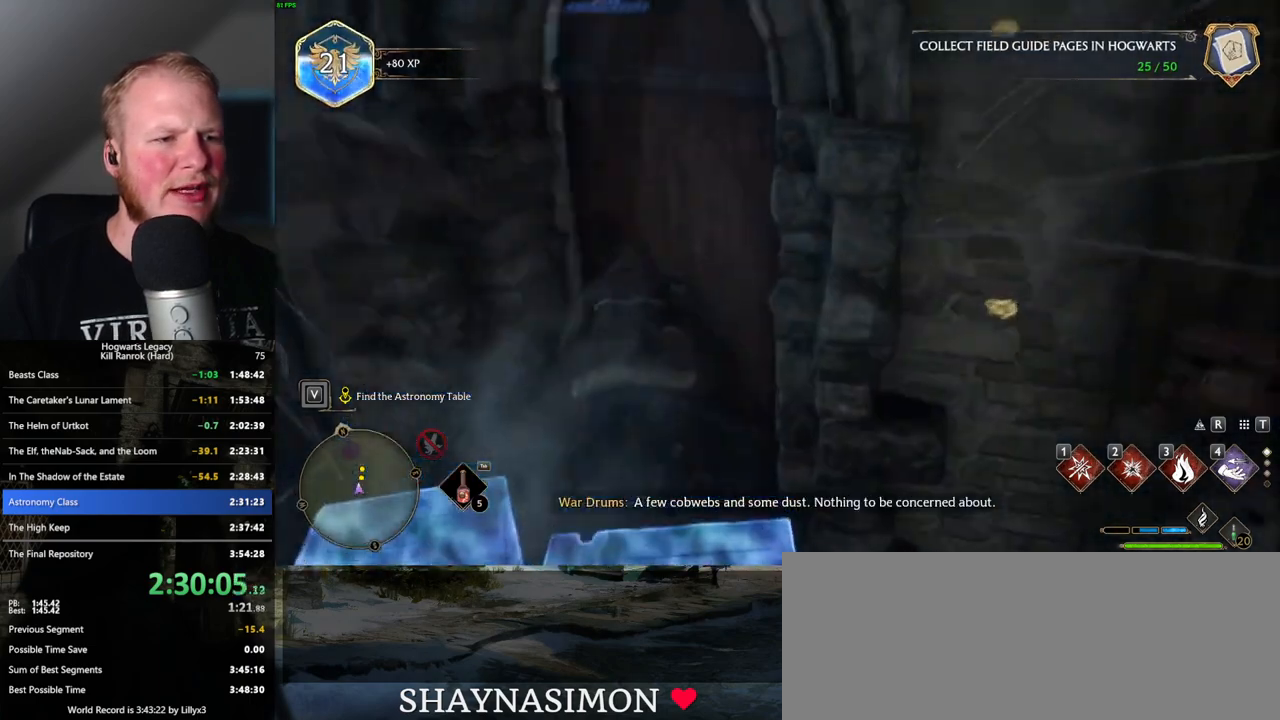
{"keys": ["w"], "mouse": [], "events": []}
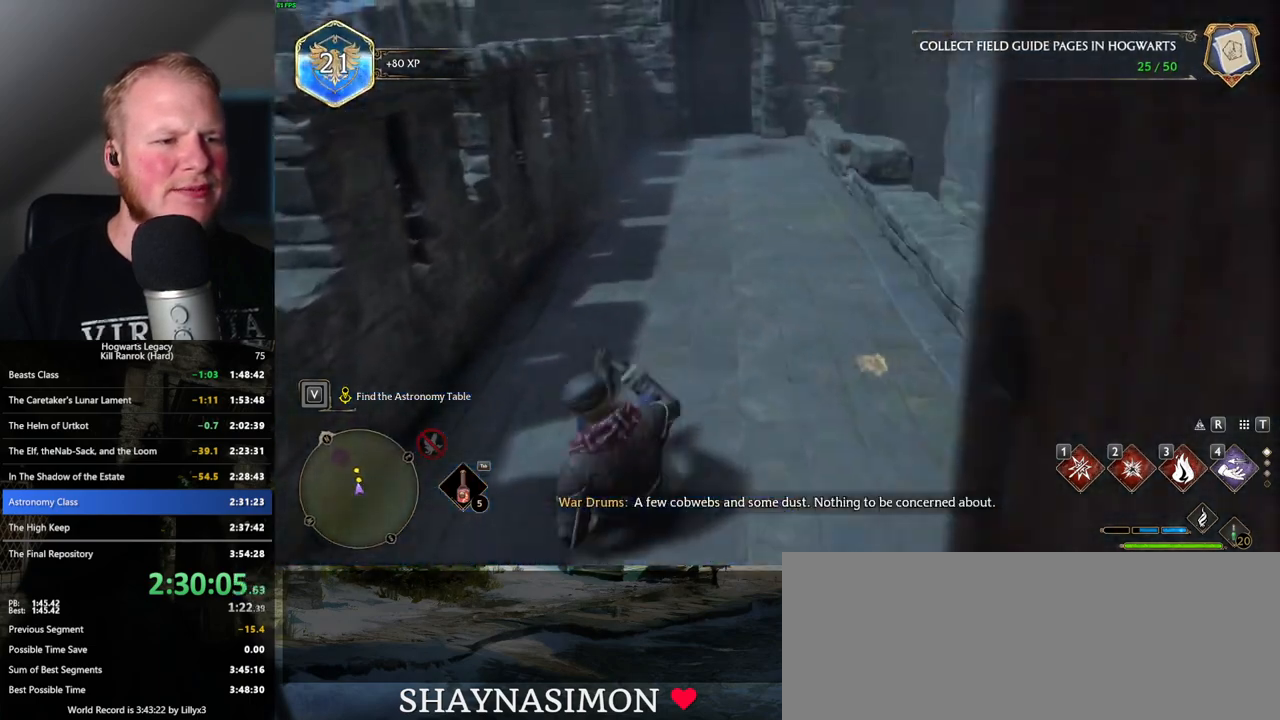
{"keys": ["w"], "mouse": [], "events": []}
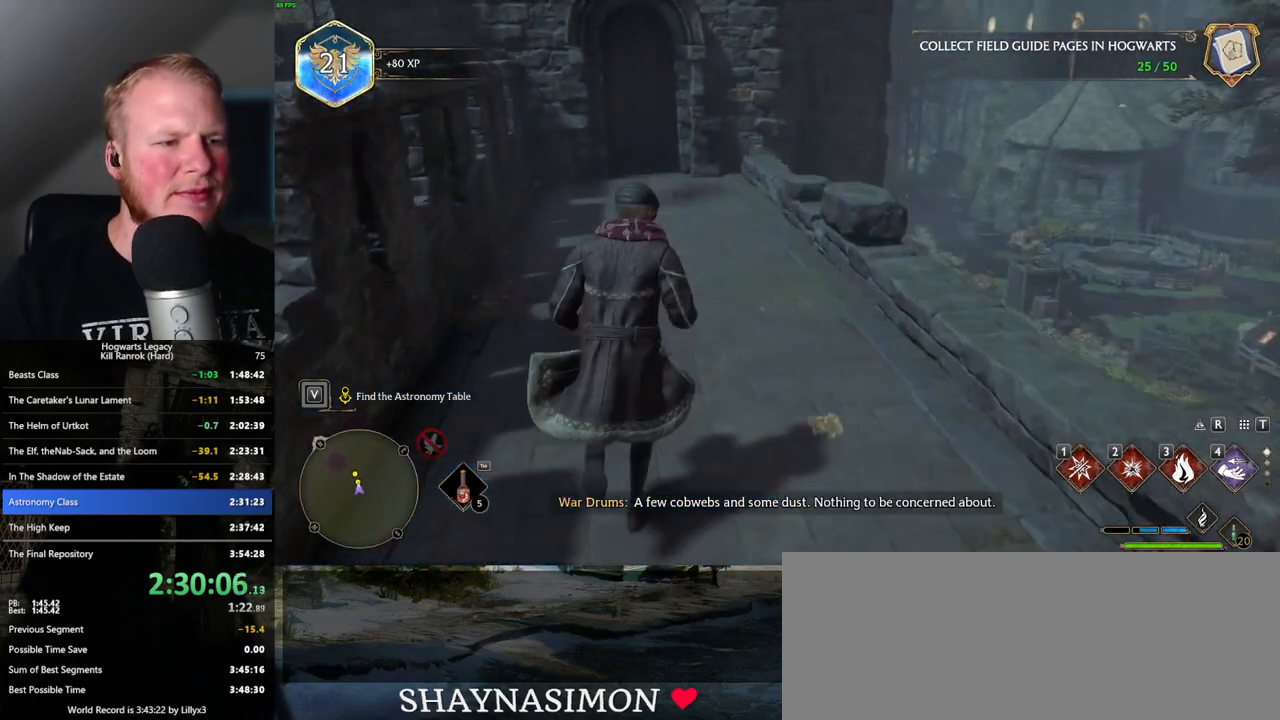
{"keys": ["w"], "mouse": [], "events": [[134, "shift_l", "down"], [200, "shift_l", "up"]]}
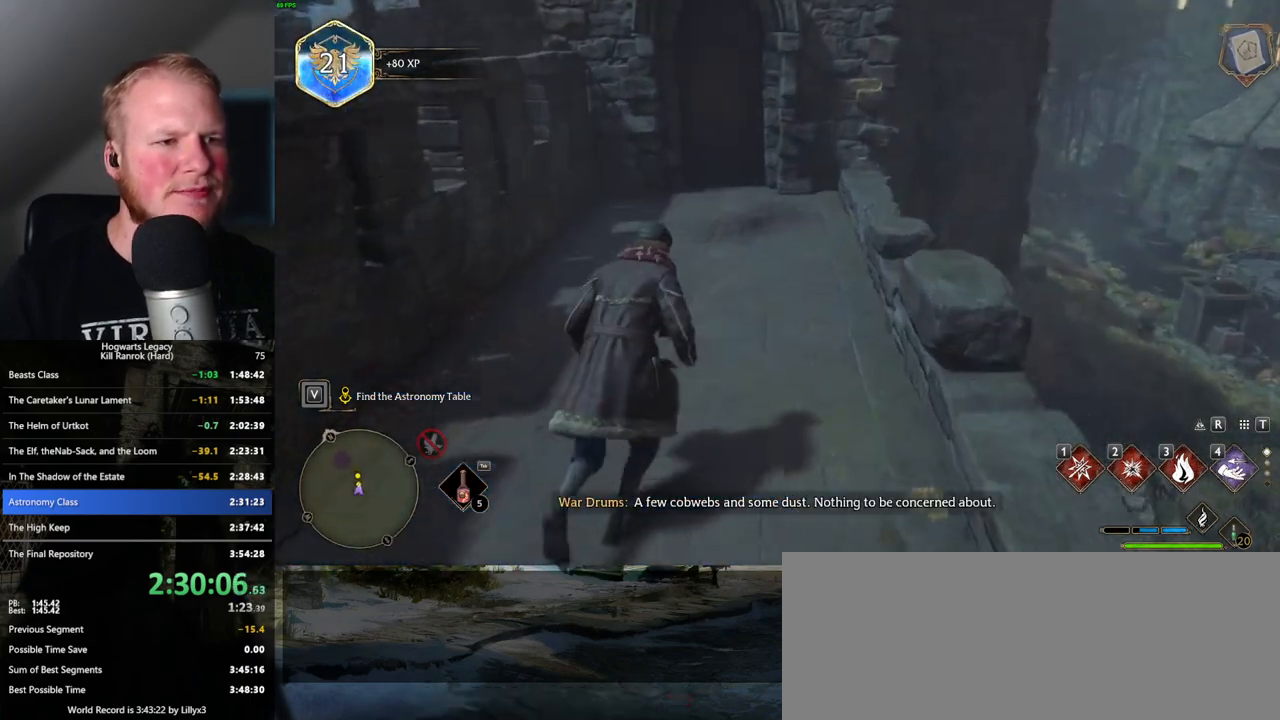
{"keys": ["w"], "mouse": [], "events": []}